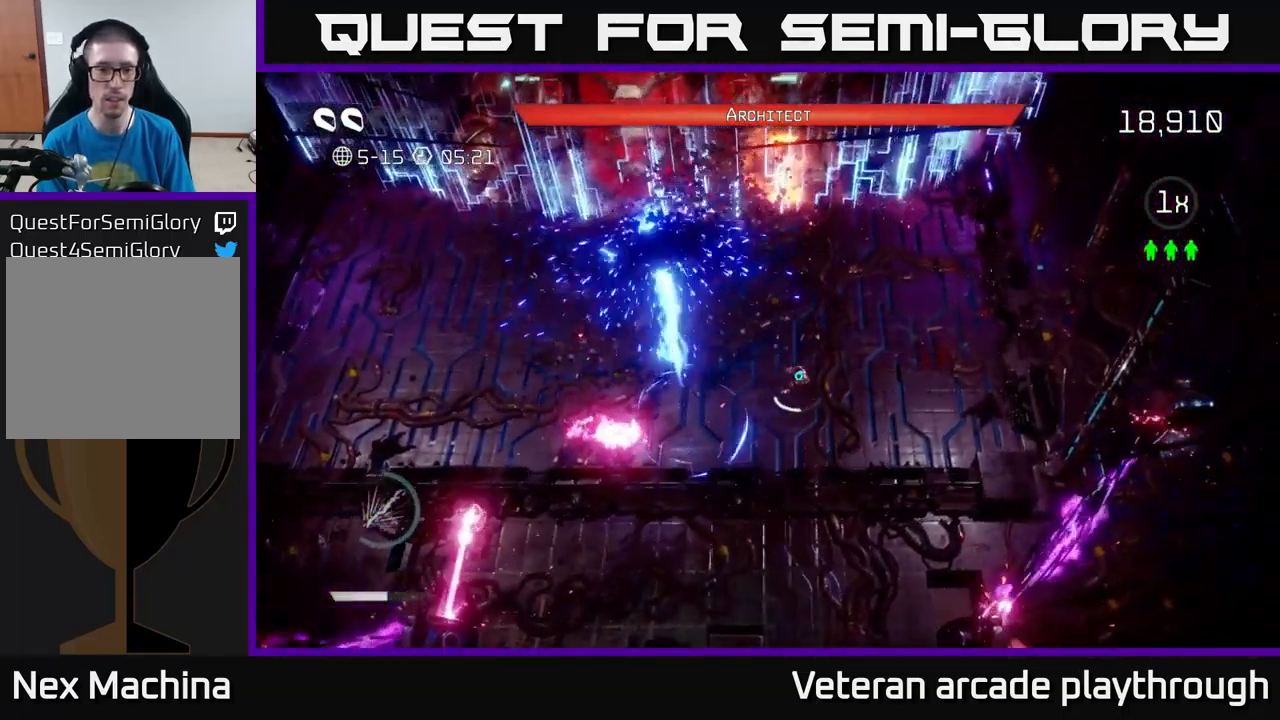
Gameplay with a controller (Xbox layout); each line is a JSON object with the inputs held at the frame after it. "events" lists button and stick changes between this image and that frame as [ms after this image, input, new state], when the widget could be followed in between.
{"buttons": ["R2"], "left_stick": "up-right", "right_stick": "up-left", "events": [[100, "left_stick", "left"], [401, "left_stick", "up"], [434, "right_stick", "up-left"], [484, "left_stick", "up-right"]]}
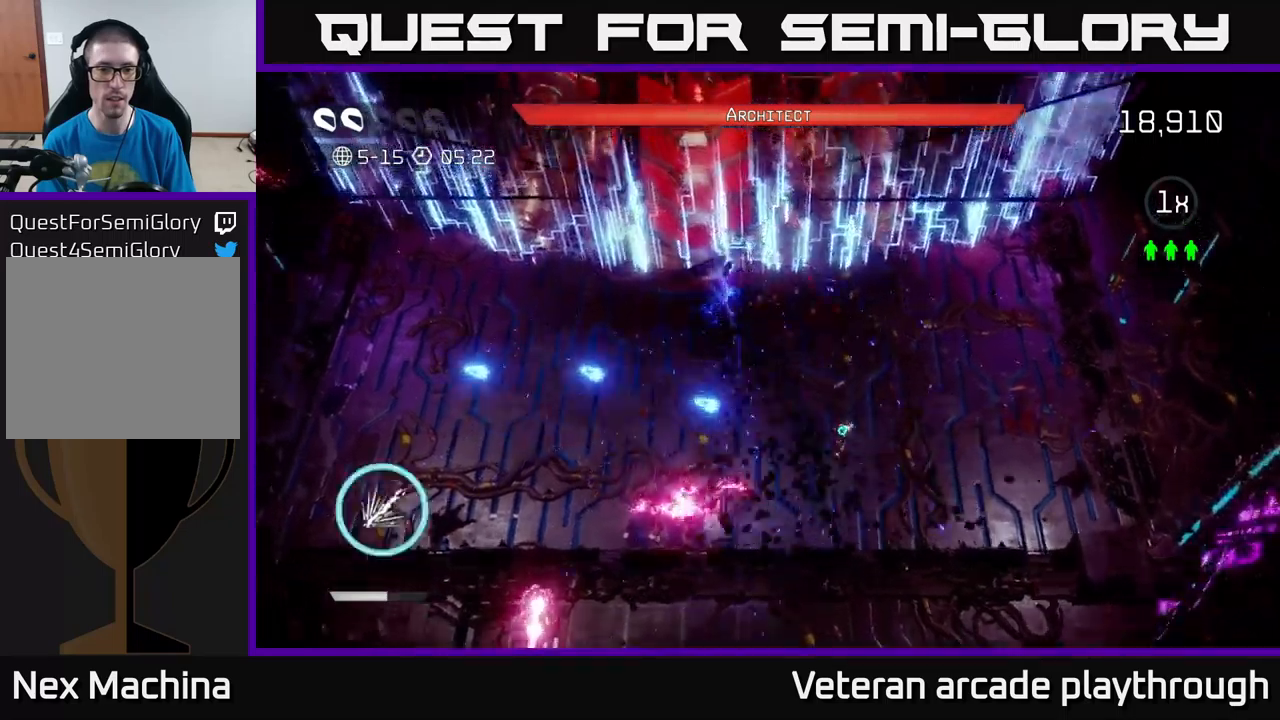
{"buttons": ["R2"], "left_stick": "center", "right_stick": "up-left", "events": [[300, "left_stick", "center"]]}
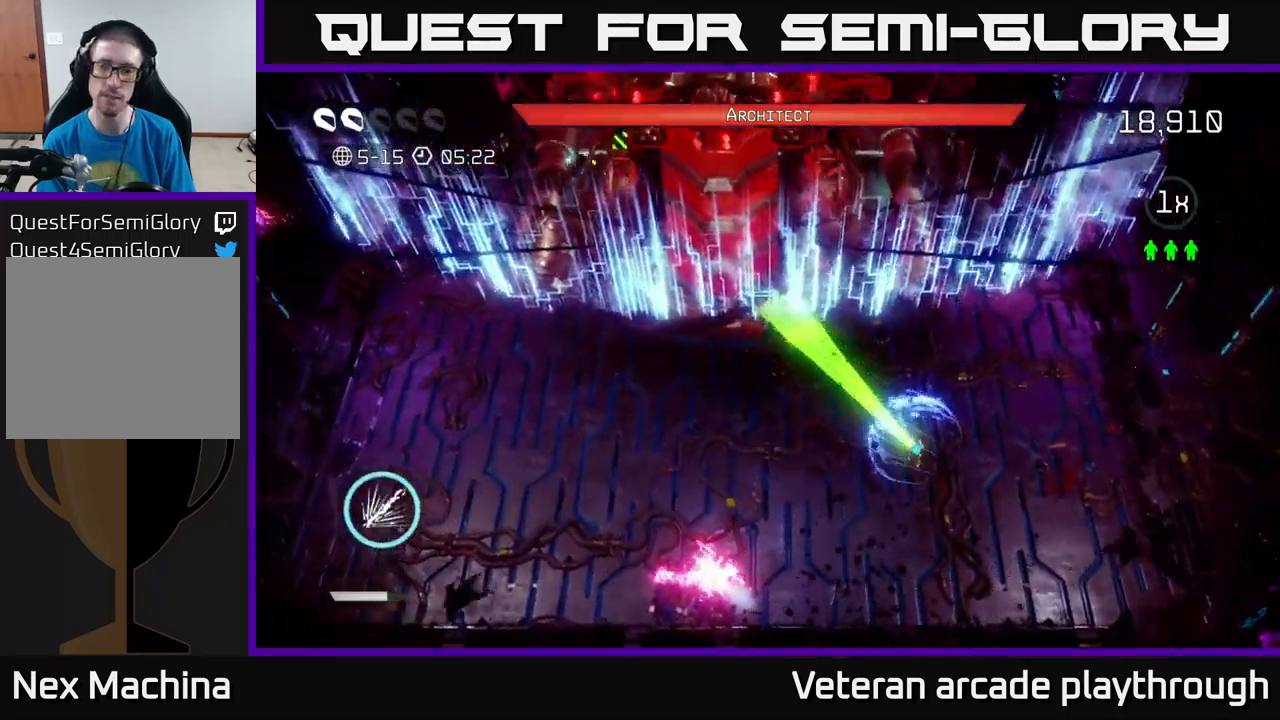
{"buttons": ["R2"], "left_stick": "down-left", "right_stick": "up-left", "events": [[400, "left_stick", "down-left"]]}
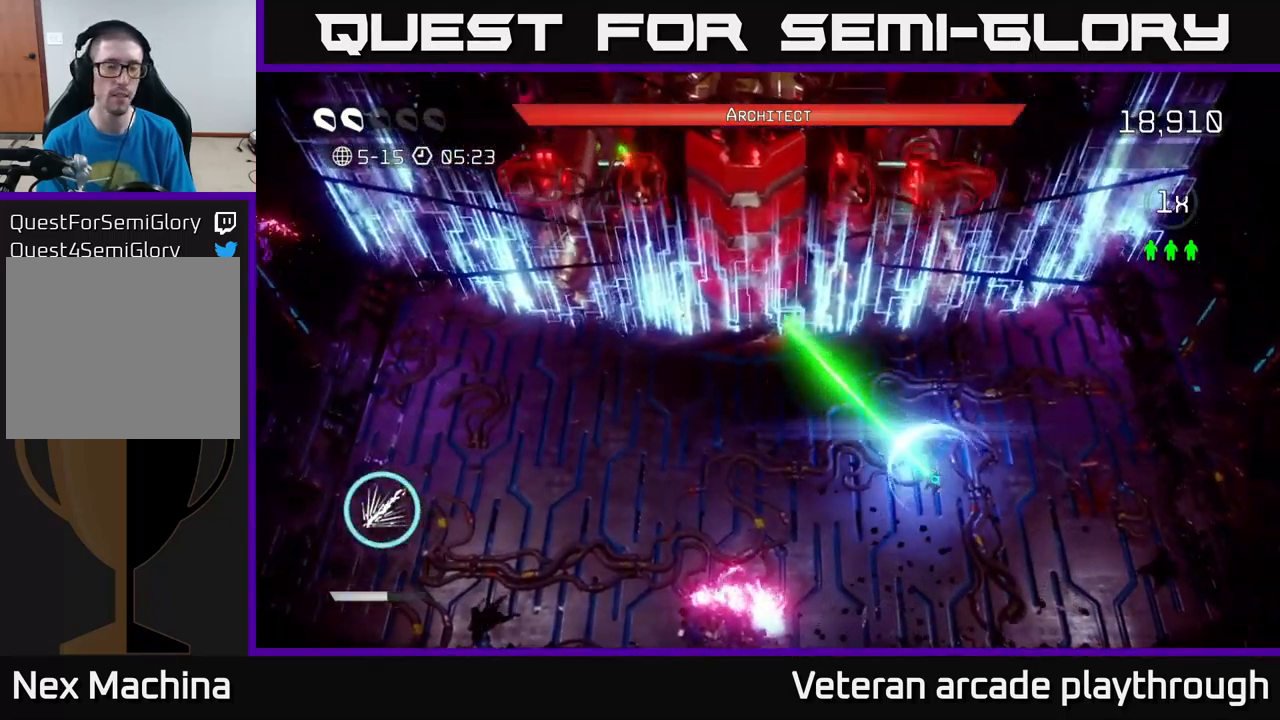
{"buttons": ["R2"], "left_stick": "left", "right_stick": "up", "events": [[166, "left_stick", "left"], [266, "right_stick", "up"]]}
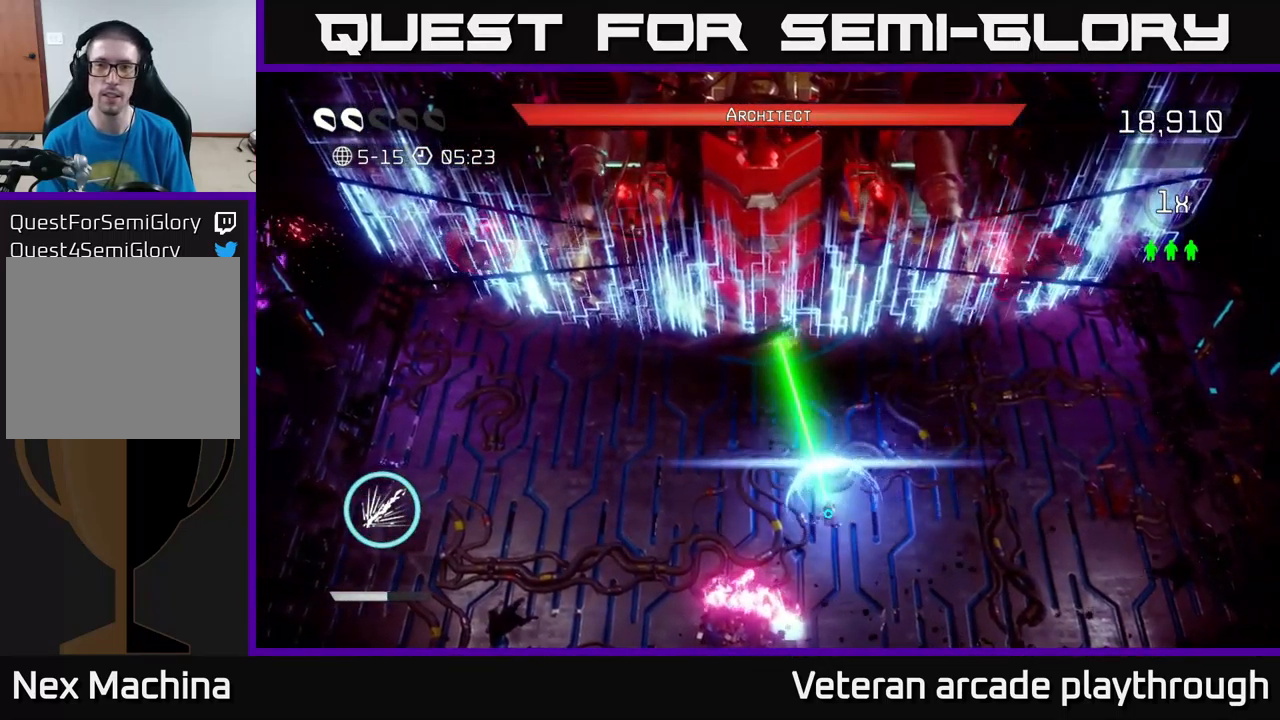
{"buttons": ["R2"], "left_stick": "down-left", "right_stick": "up", "events": [[450, "left_stick", "down-left"]]}
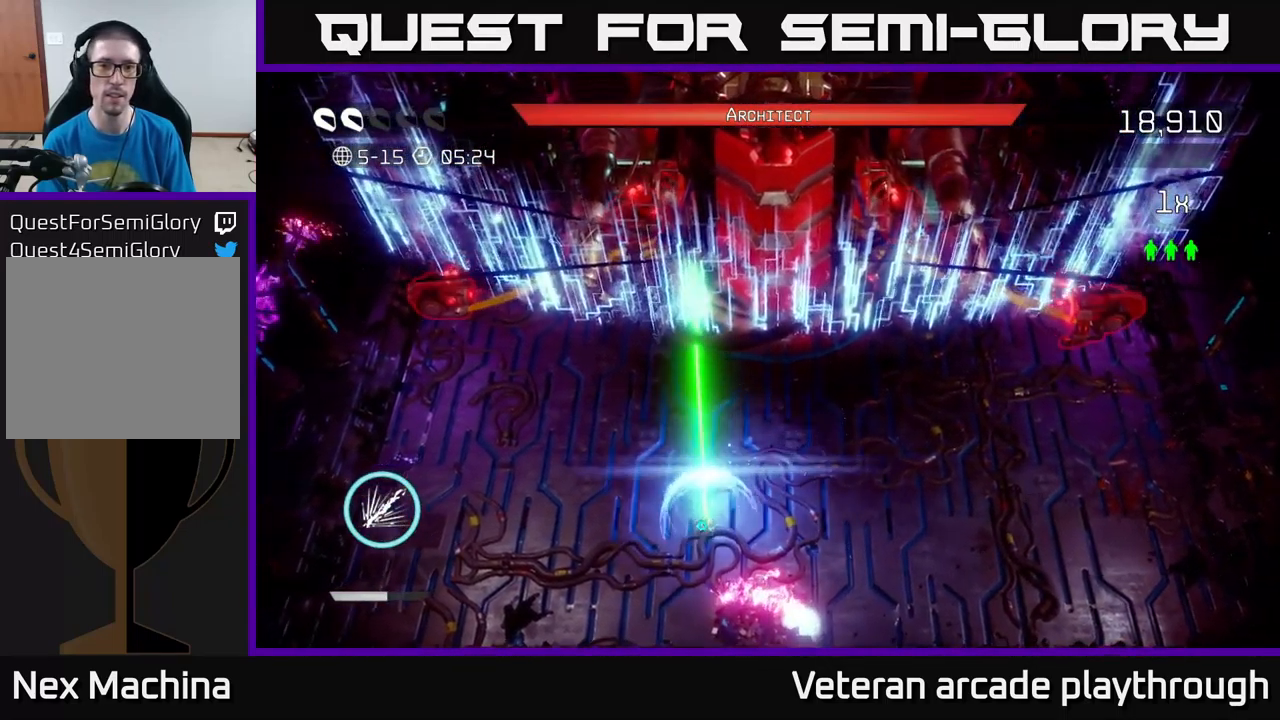
{"buttons": ["R2"], "left_stick": "center", "right_stick": "up", "events": [[116, "left_stick", "left"], [300, "left_stick", "center"]]}
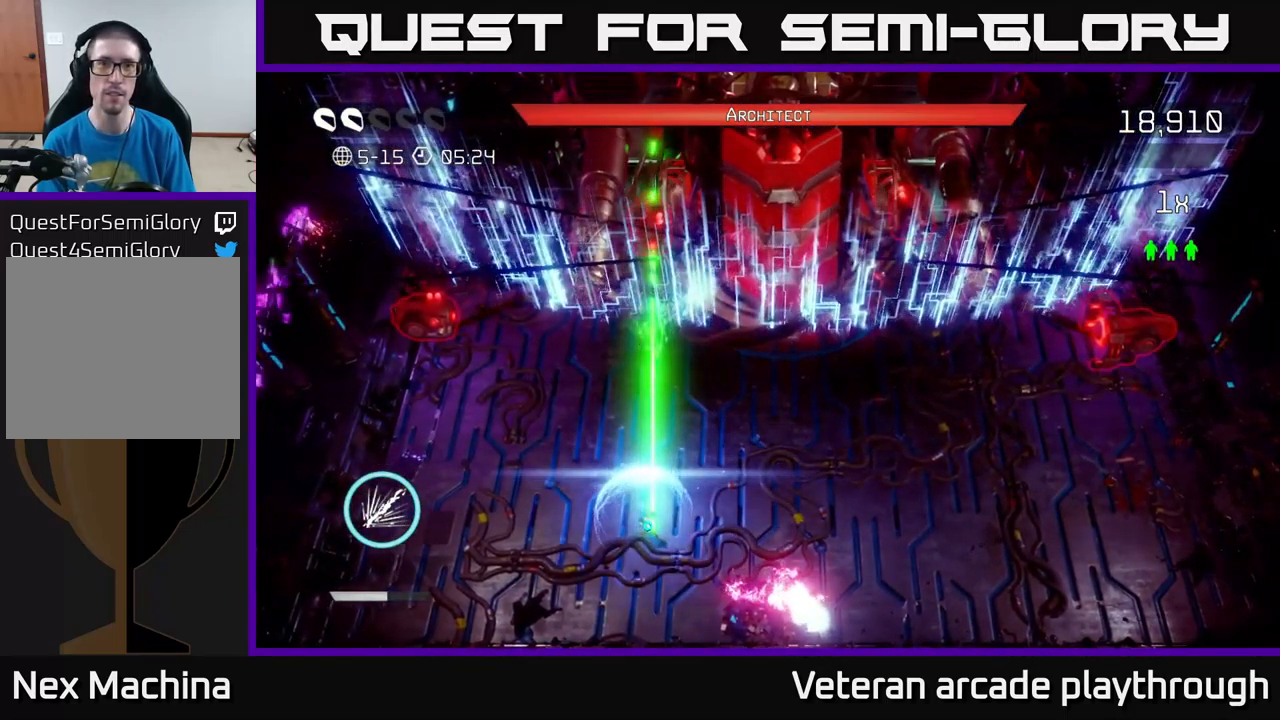
{"buttons": ["R2"], "left_stick": "right", "right_stick": "up", "events": [[250, "left_stick", "up"], [416, "left_stick", "right"]]}
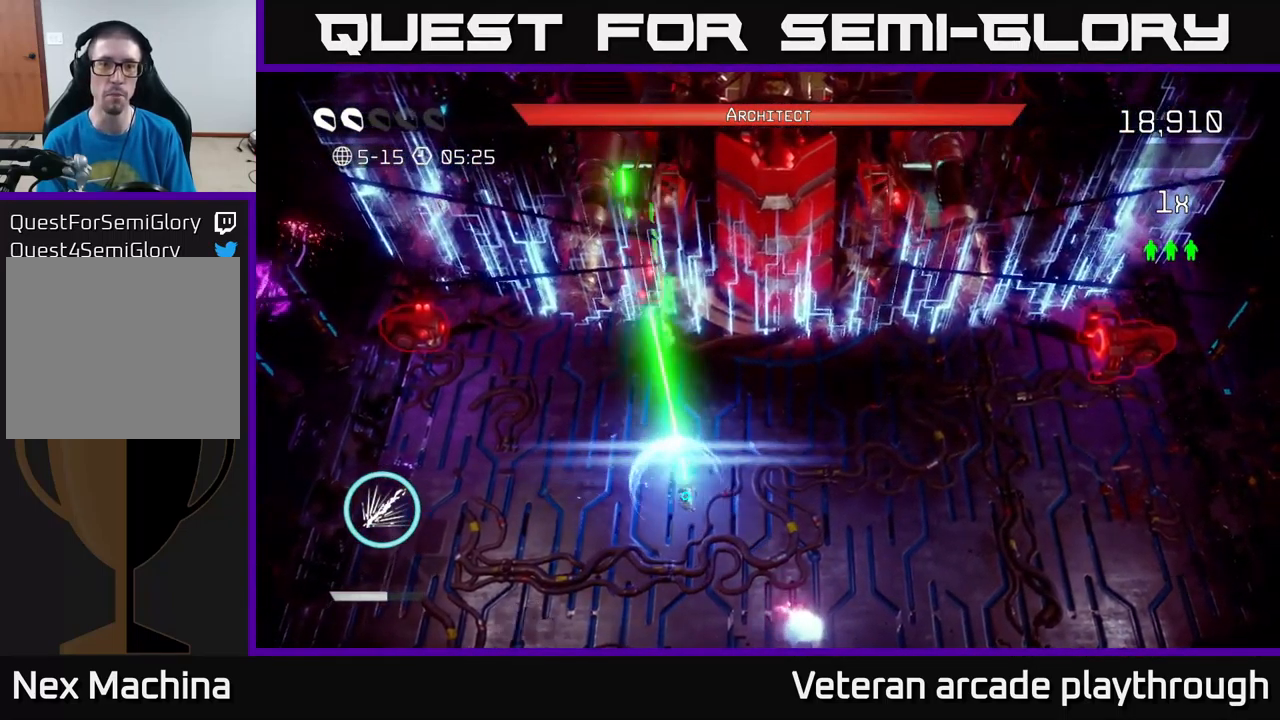
{"buttons": ["R2"], "left_stick": "down-right", "right_stick": "up-left", "events": [[116, "right_stick", "up-left"], [166, "left_stick", "down-right"]]}
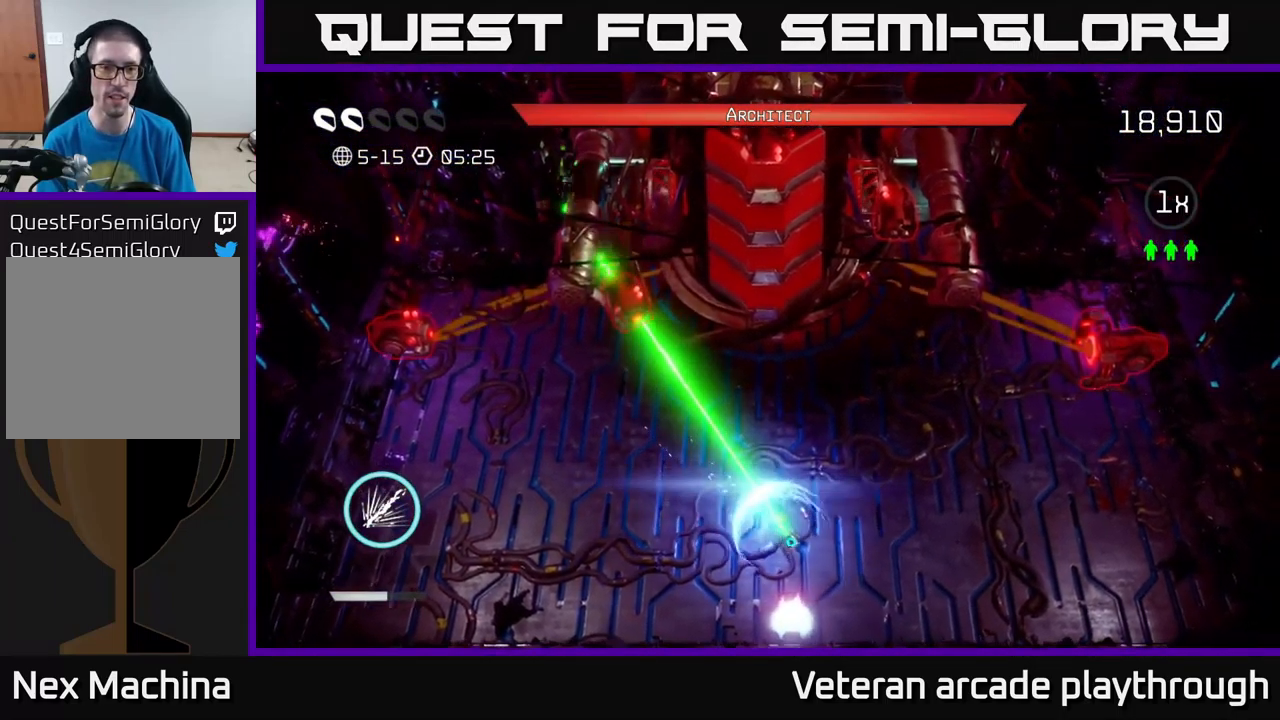
{"buttons": [], "left_stick": "down-right", "right_stick": "up-left", "events": [[483, "R2", "up"]]}
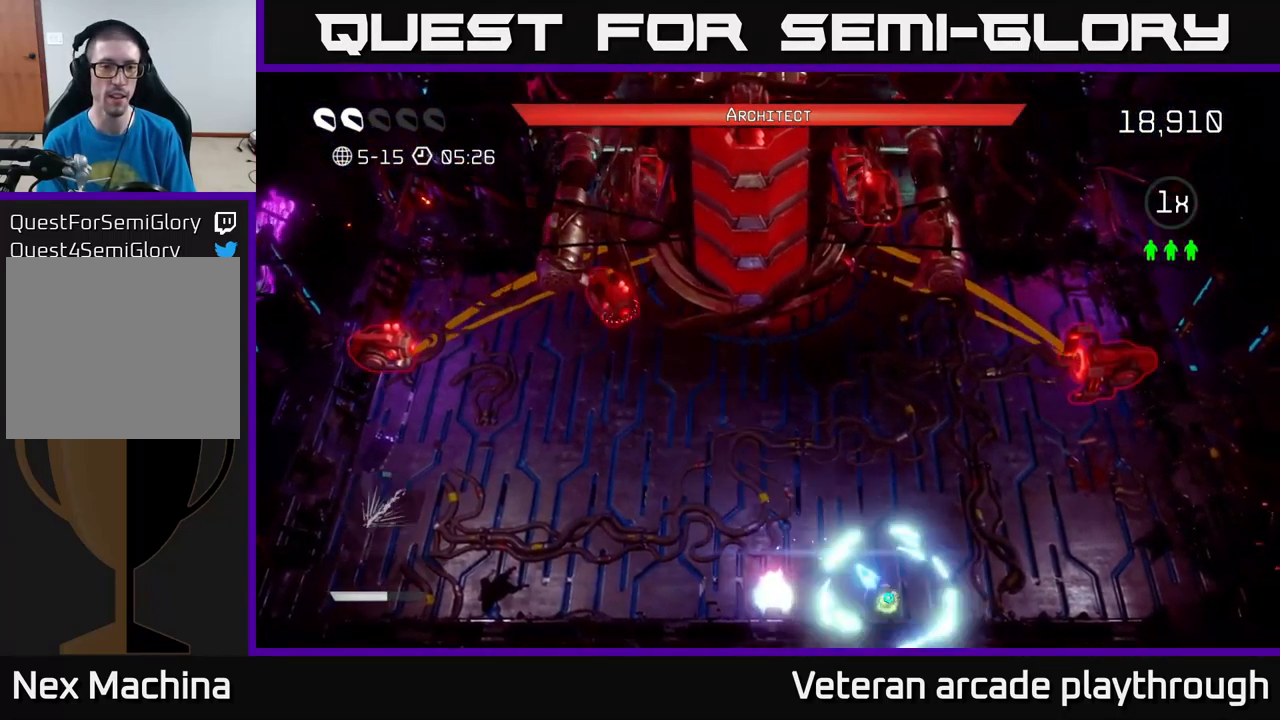
{"buttons": ["R2"], "left_stick": "center", "right_stick": "up-left", "events": [[150, "R2", "down"], [200, "left_stick", "center"]]}
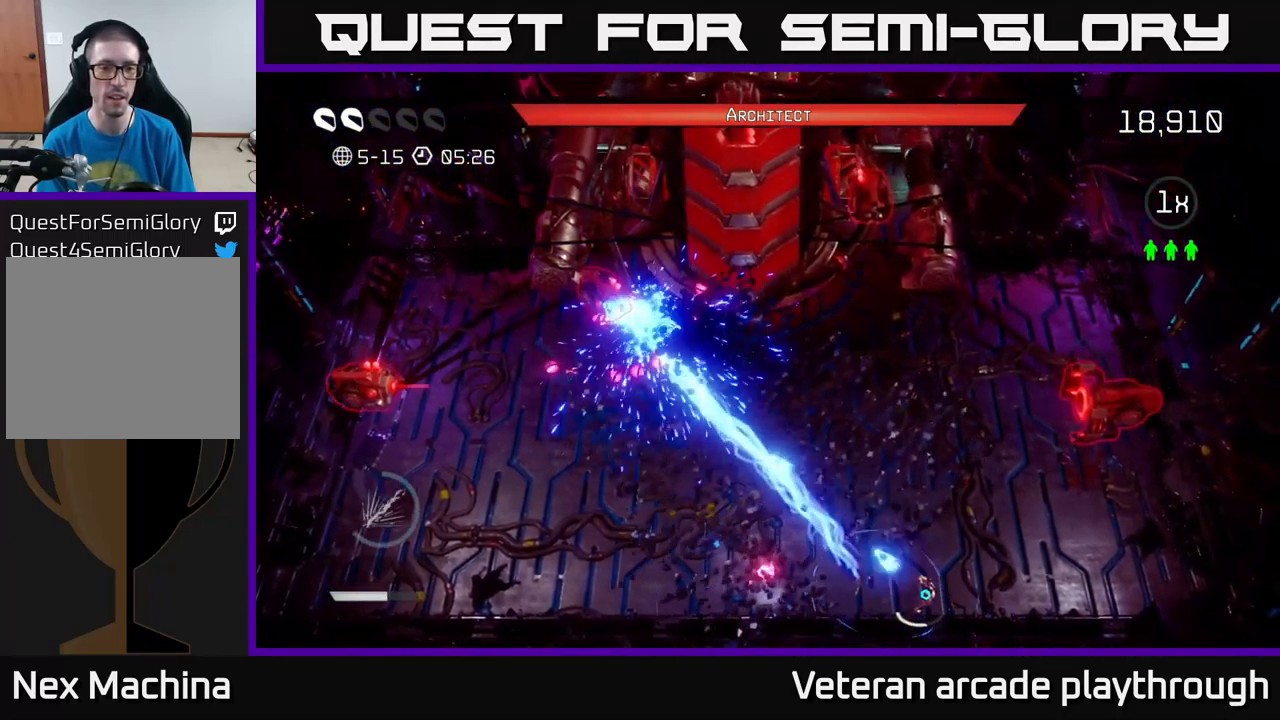
{"buttons": ["R2"], "left_stick": "center", "right_stick": "up-left", "events": []}
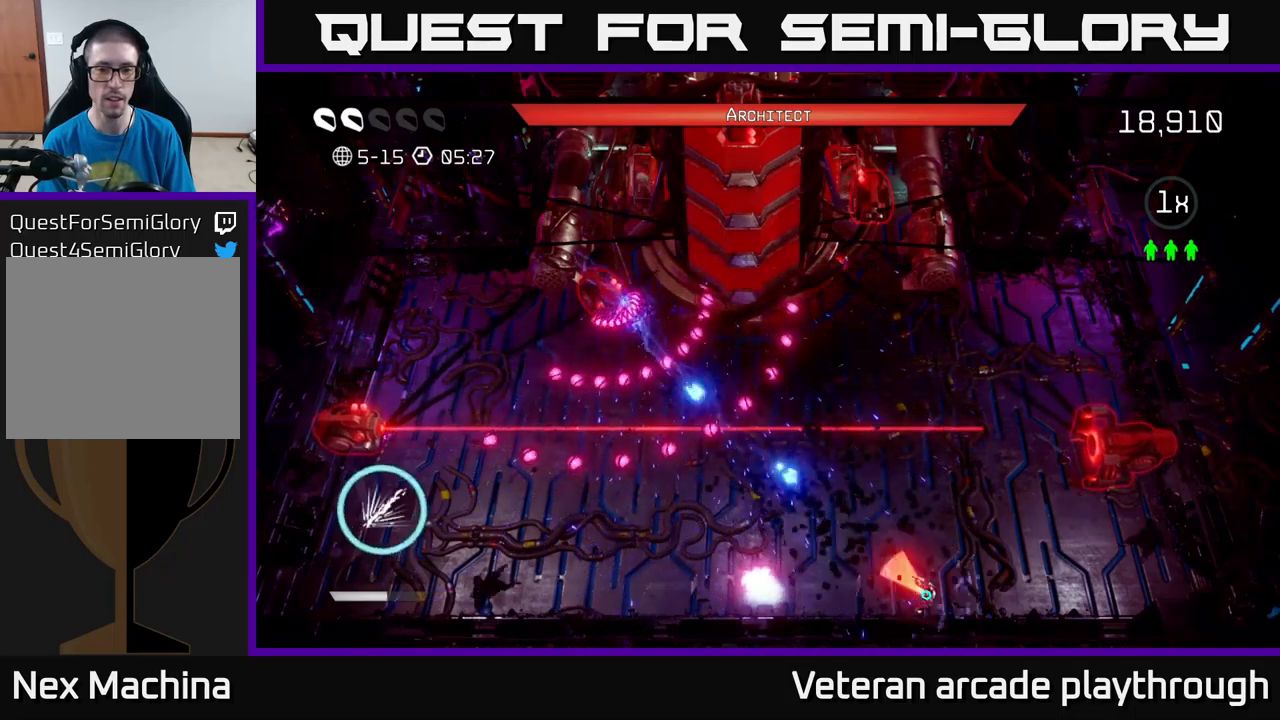
{"buttons": ["R2"], "left_stick": "center", "right_stick": "up-left", "events": []}
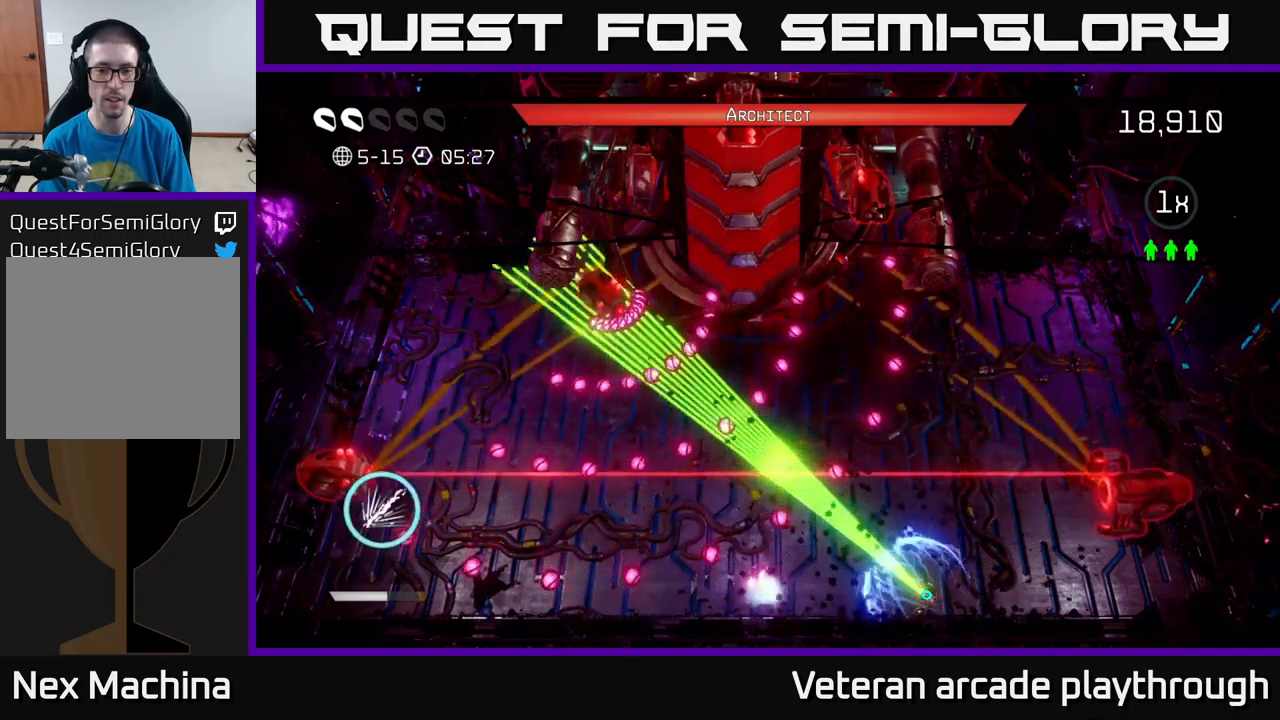
{"buttons": [], "left_stick": "center", "right_stick": "up-left", "events": [[317, "left_stick", "down-left"], [367, "R2", "up"], [450, "left_stick", "center"]]}
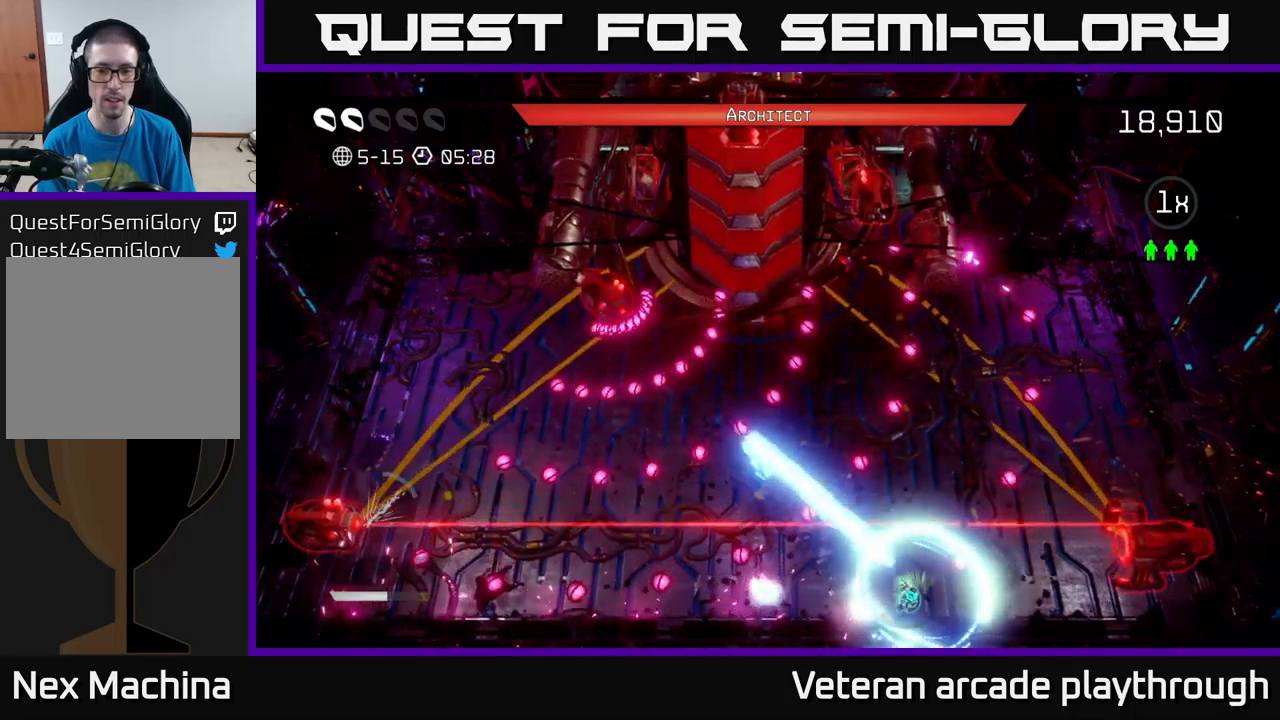
{"buttons": ["R2"], "left_stick": "down-right", "right_stick": "up-left", "events": [[100, "L2", "down"], [100, "left_stick", "up"], [267, "L2", "up"], [400, "left_stick", "down-right"], [450, "R2", "down"]]}
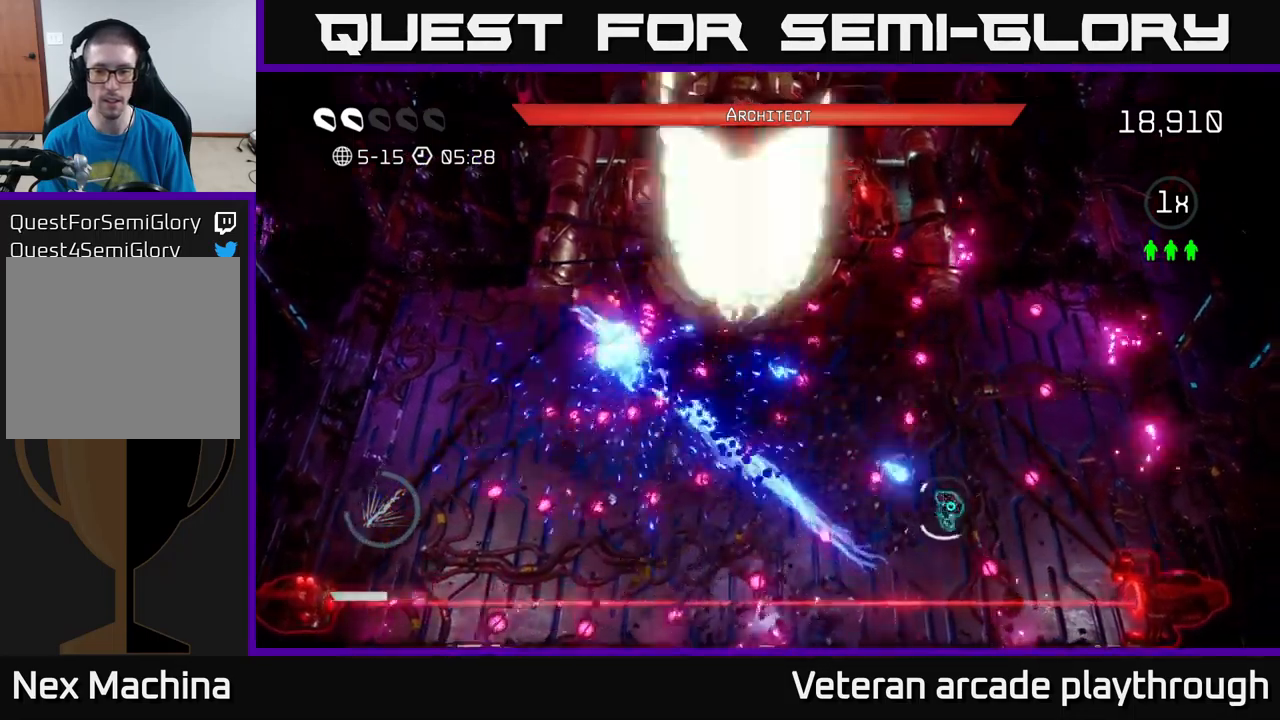
{"buttons": ["R2"], "left_stick": "center", "right_stick": "up-left", "events": [[100, "left_stick", "right"], [233, "left_stick", "up-right"], [333, "left_stick", "center"]]}
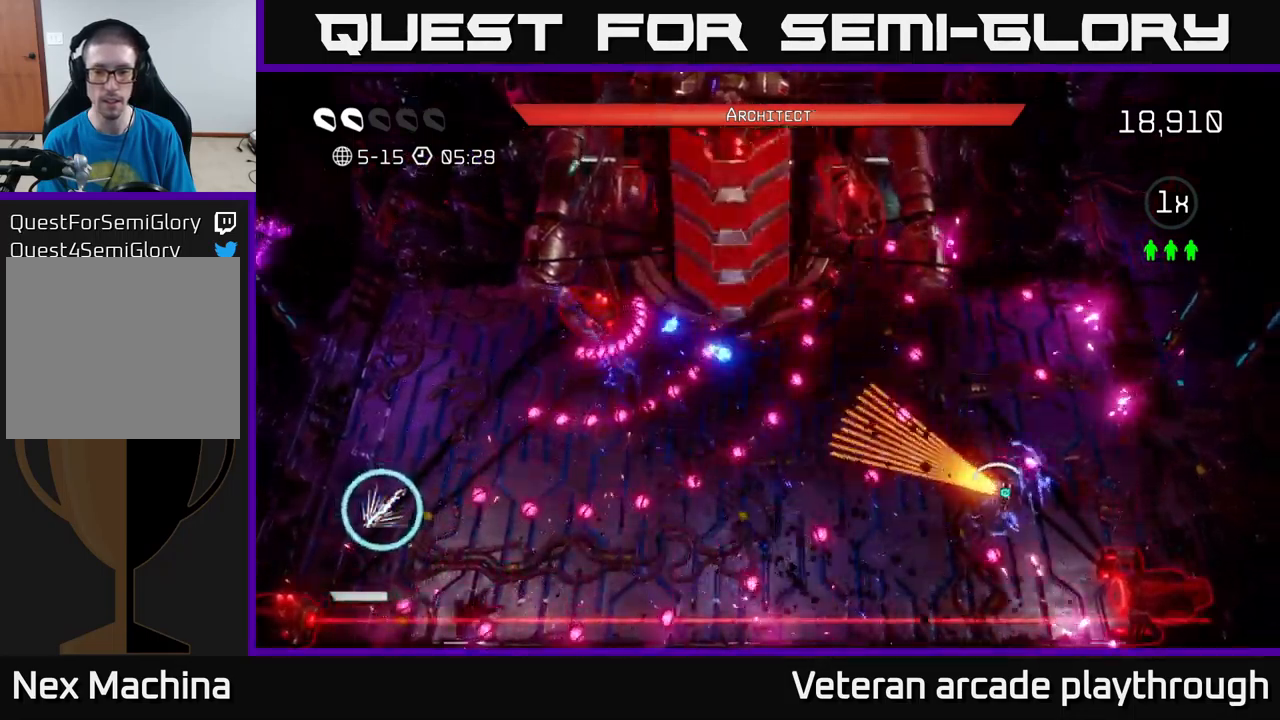
{"buttons": ["R2"], "left_stick": "center", "right_stick": "up-left", "events": []}
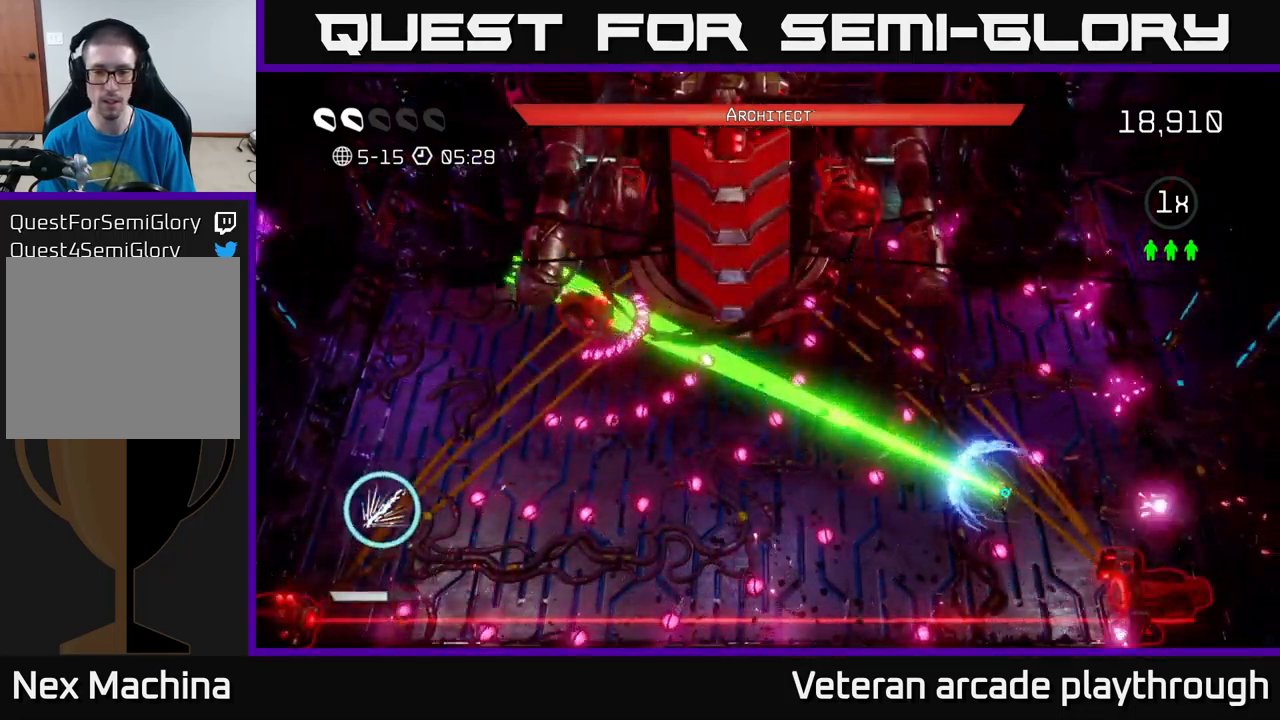
{"buttons": [], "left_stick": "center", "right_stick": "up-left", "events": [[267, "R2", "up"]]}
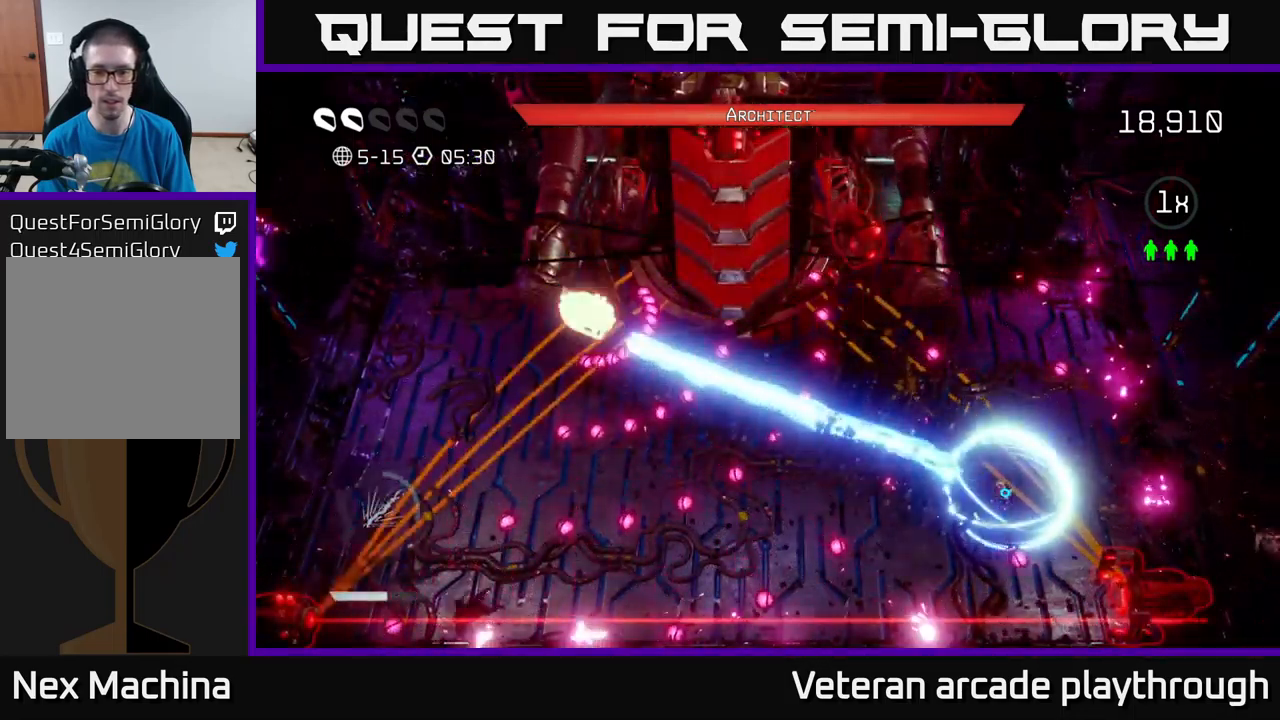
{"buttons": ["R2"], "left_stick": "center", "right_stick": "up-left", "events": [[67, "R2", "down"]]}
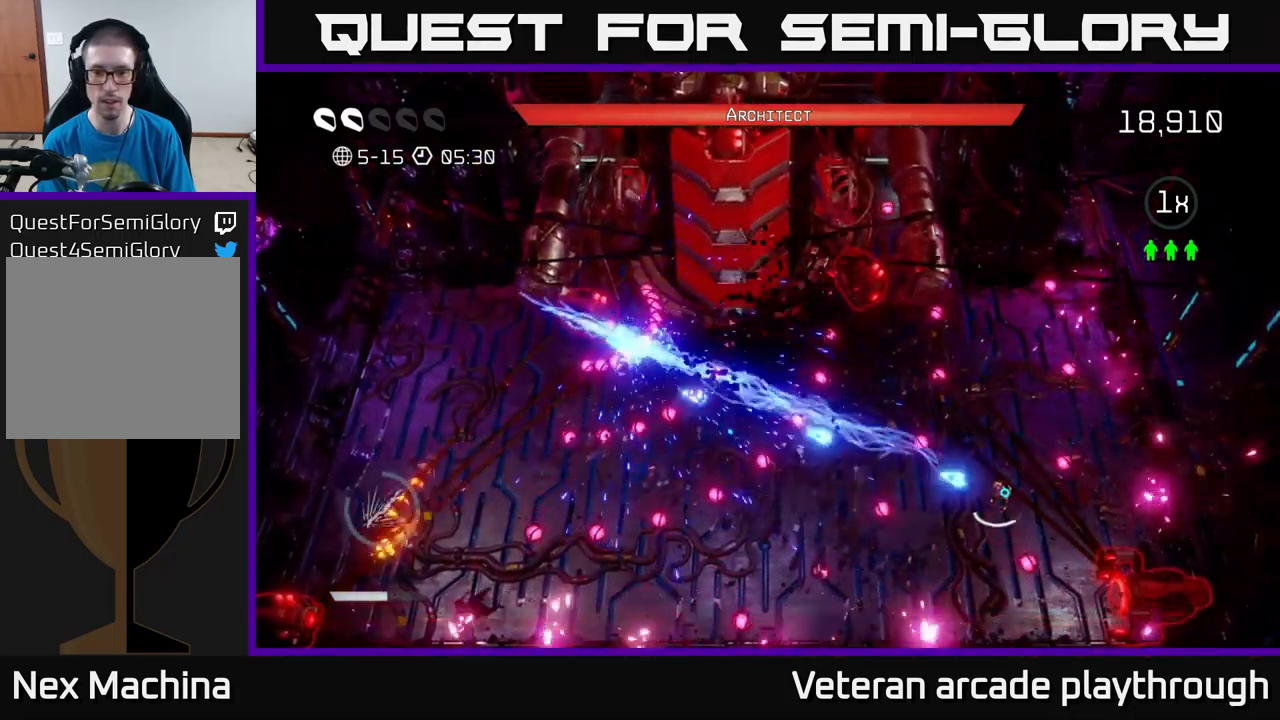
{"buttons": ["R2"], "left_stick": "down-left", "right_stick": "up-left", "events": [[250, "left_stick", "down-left"]]}
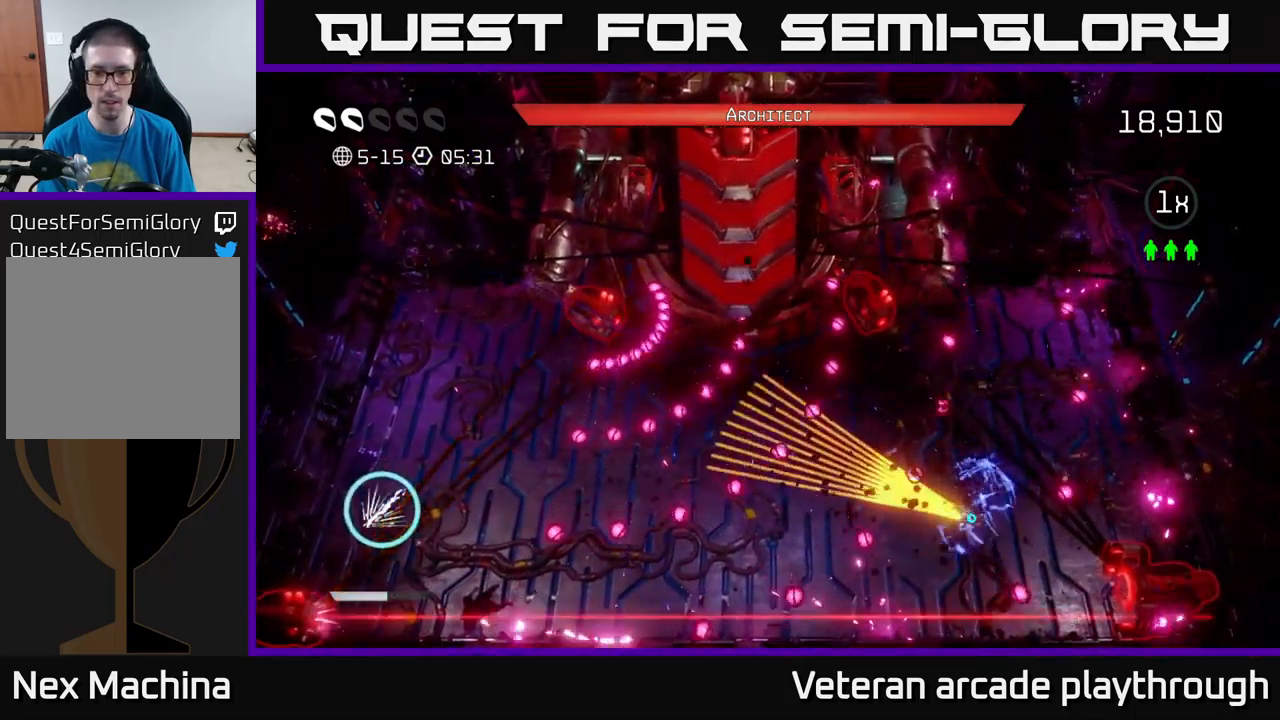
{"buttons": ["R2"], "left_stick": "center", "right_stick": "up-left", "events": [[67, "left_stick", "center"], [250, "left_stick", "down-left"], [350, "left_stick", "center"]]}
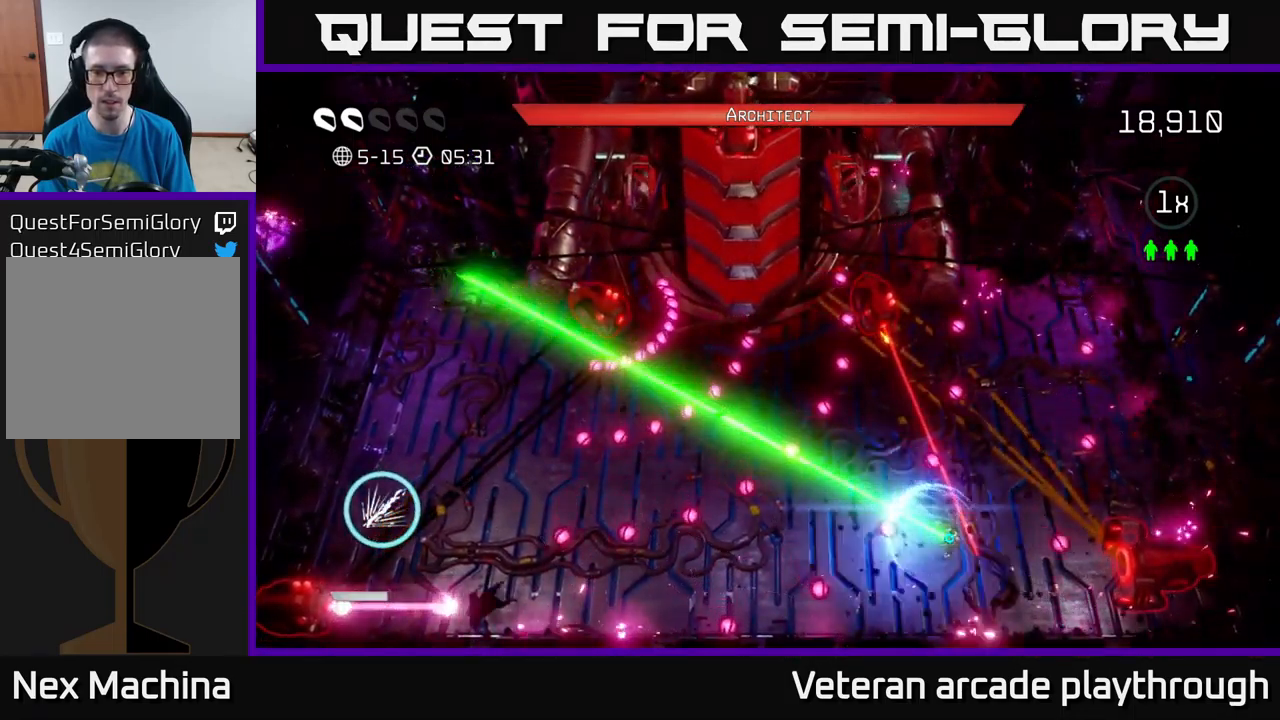
{"buttons": [], "left_stick": "left", "right_stick": "up-left", "events": [[100, "left_stick", "up"], [200, "R2", "up"], [200, "left_stick", "center"], [350, "left_stick", "up"], [484, "left_stick", "left"]]}
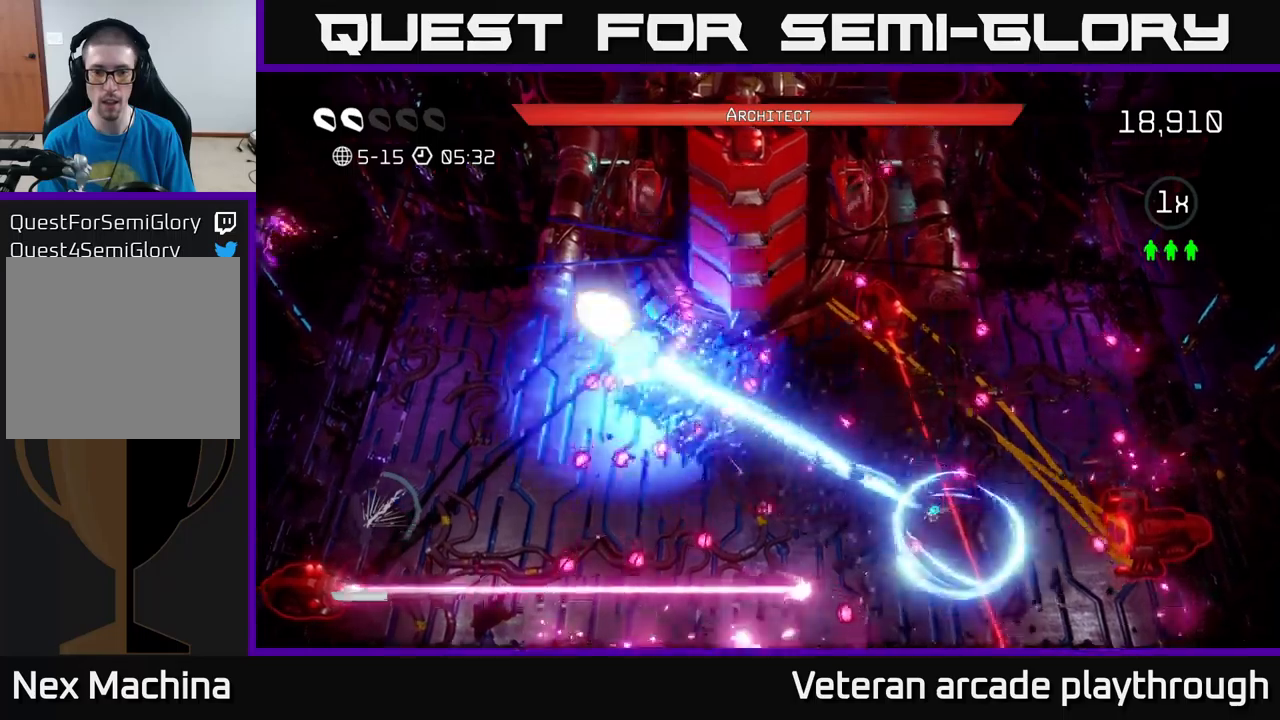
{"buttons": [], "left_stick": "up-left", "right_stick": "up-left", "events": [[134, "left_stick", "up-left"], [150, "L2", "down"], [317, "left_stick", "left"], [384, "L2", "up"], [434, "left_stick", "up-left"]]}
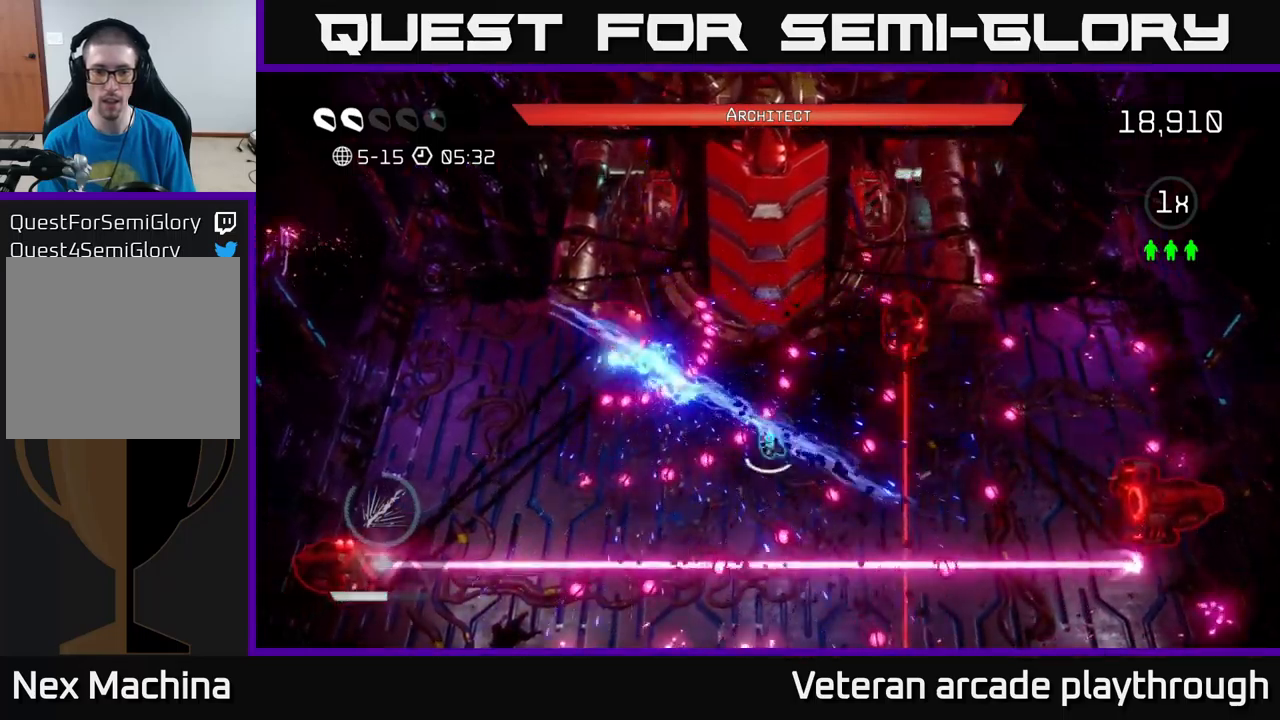
{"buttons": [], "left_stick": "down", "right_stick": "up", "events": [[150, "left_stick", "down-left"], [284, "left_stick", "down"], [367, "right_stick", "up"]]}
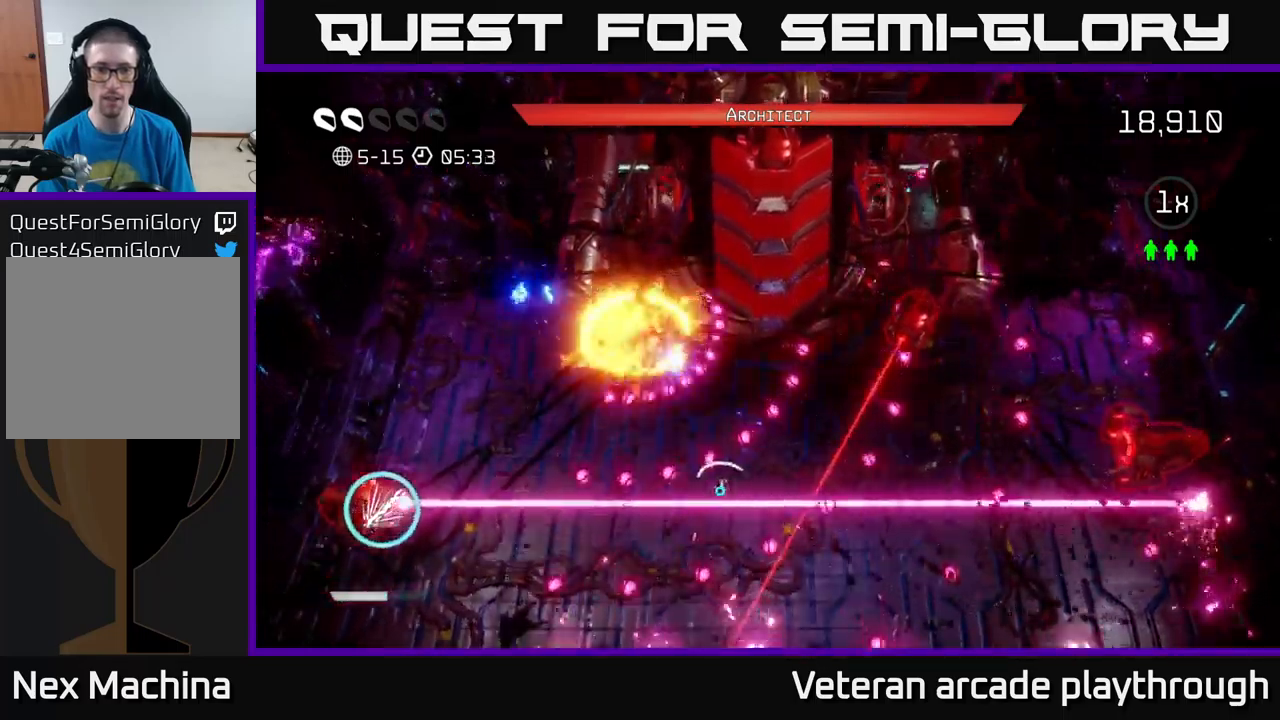
{"buttons": [], "left_stick": "center", "right_stick": "up-left", "events": [[117, "left_stick", "right"], [184, "L2", "down"], [184, "left_stick", "up"], [234, "left_stick", "up-left"], [250, "right_stick", "up-left"], [367, "L2", "up"], [500, "left_stick", "center"]]}
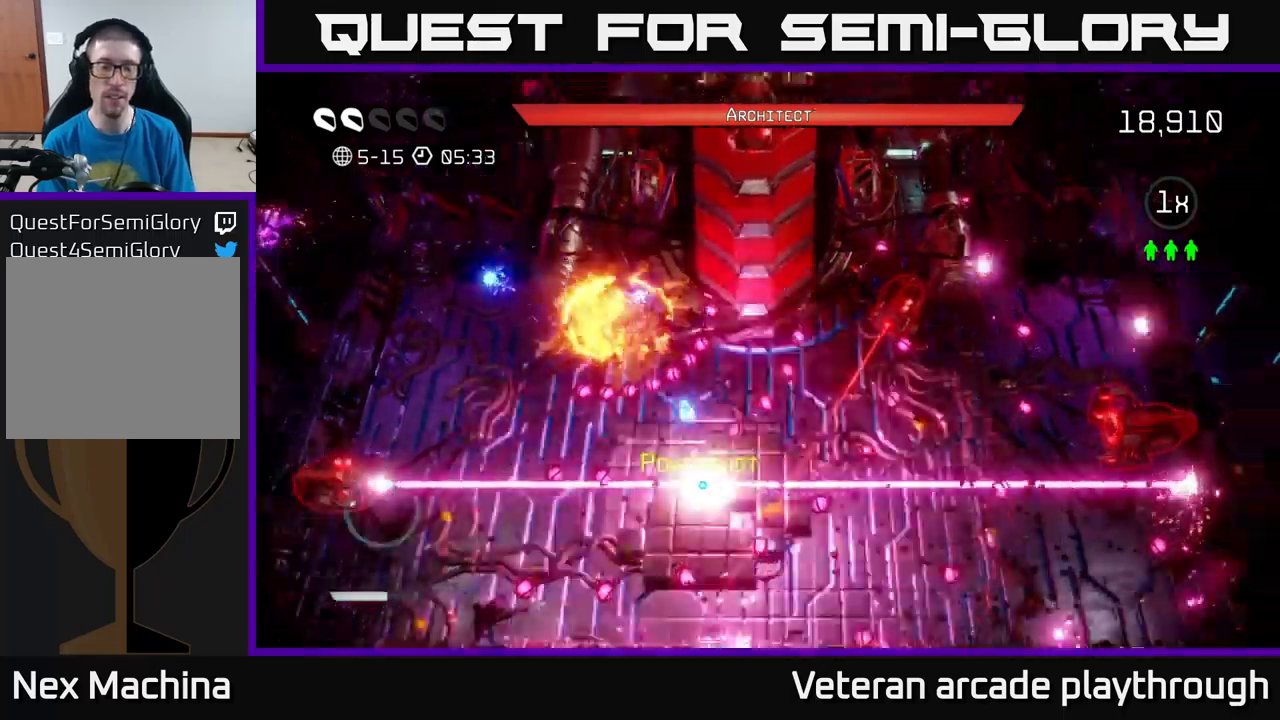
{"buttons": [], "left_stick": "center", "right_stick": "center", "events": [[50, "right_stick", "center"], [417, "right_stick", "down-left"], [467, "right_stick", "center"]]}
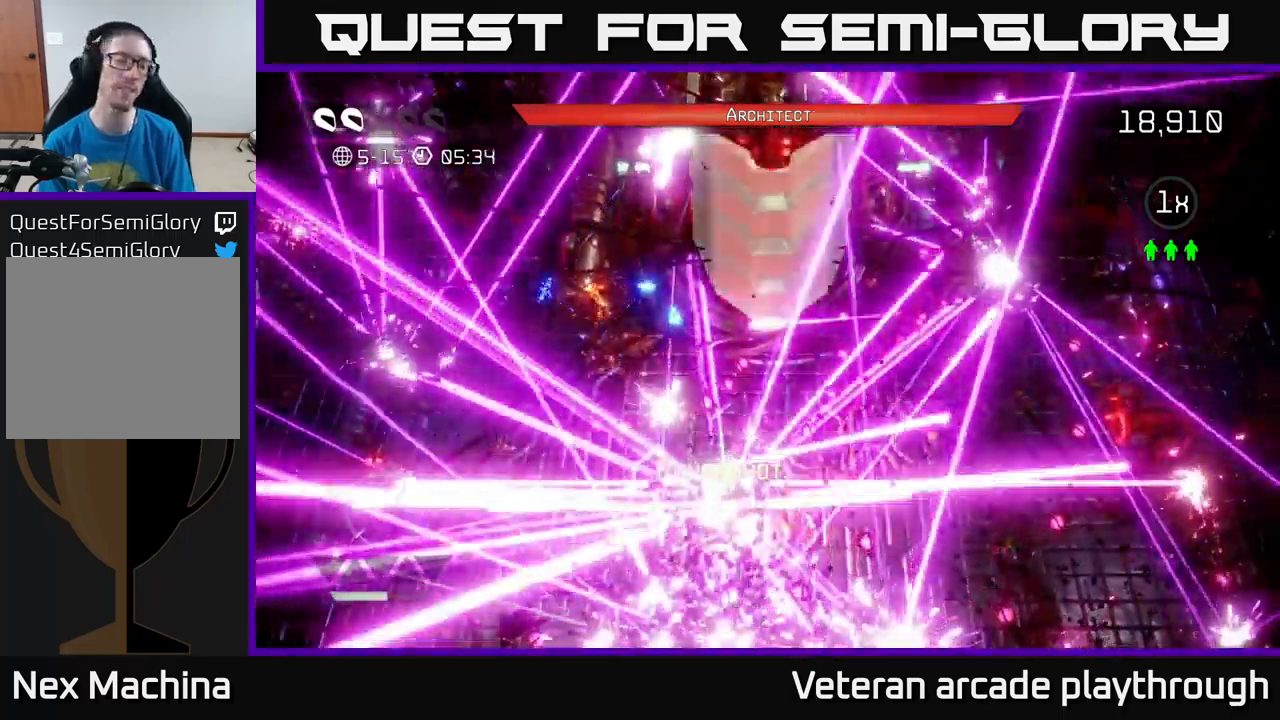
{"buttons": [], "left_stick": "center", "right_stick": "center", "events": []}
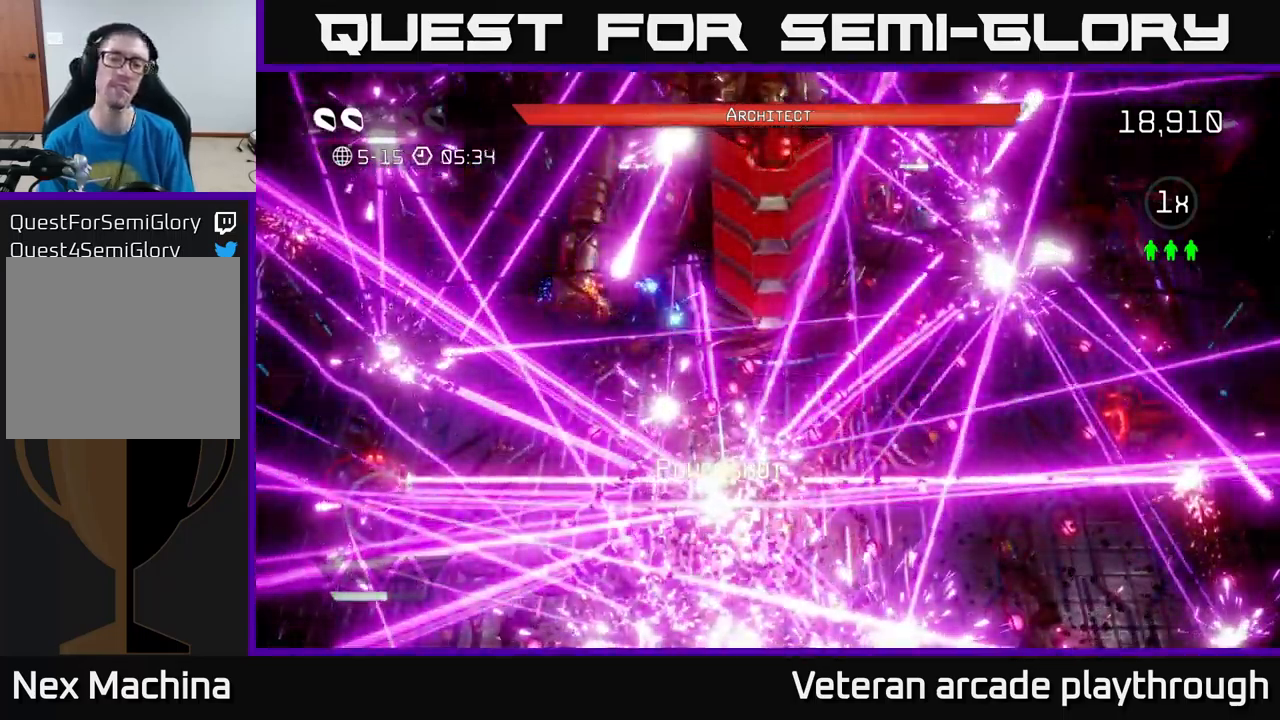
{"buttons": [], "left_stick": "up-left", "right_stick": "center", "events": [[500, "left_stick", "up-left"]]}
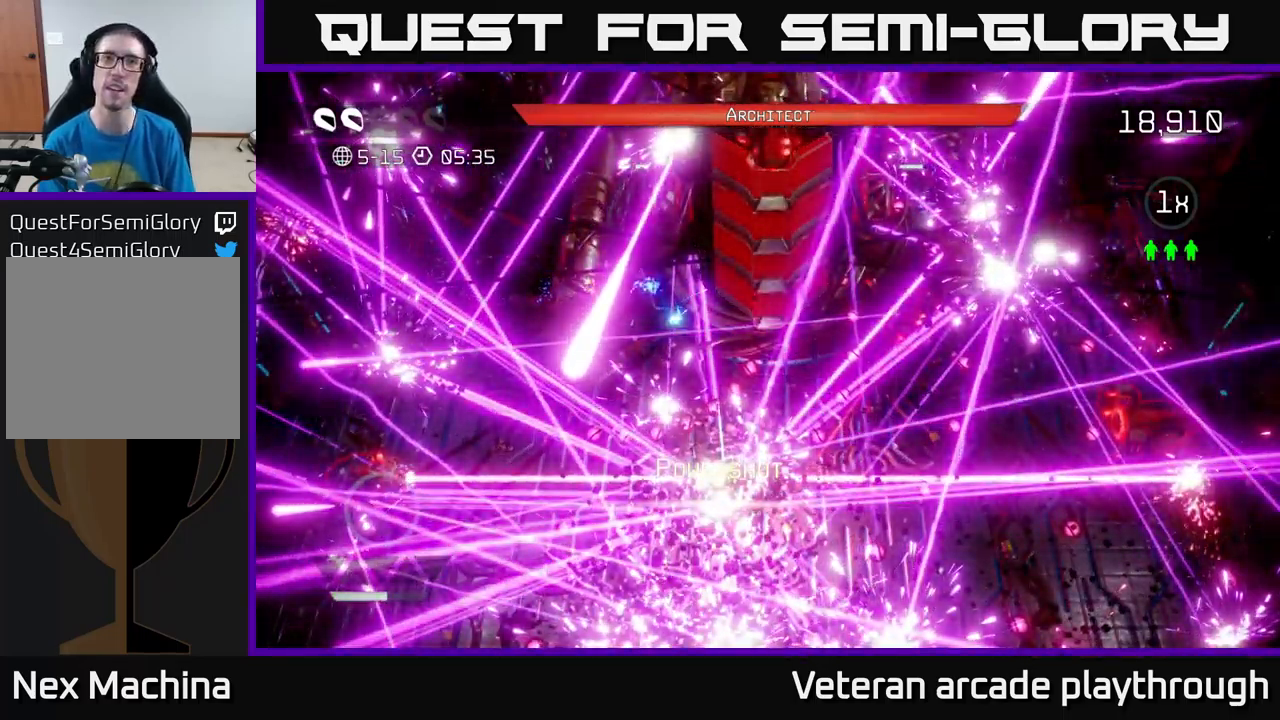
{"buttons": ["R2"], "left_stick": "up-left", "right_stick": "up", "events": [[84, "right_stick", "up-left"], [184, "left_stick", "left"], [250, "right_stick", "up"], [400, "left_stick", "up-left"], [467, "R2", "down"]]}
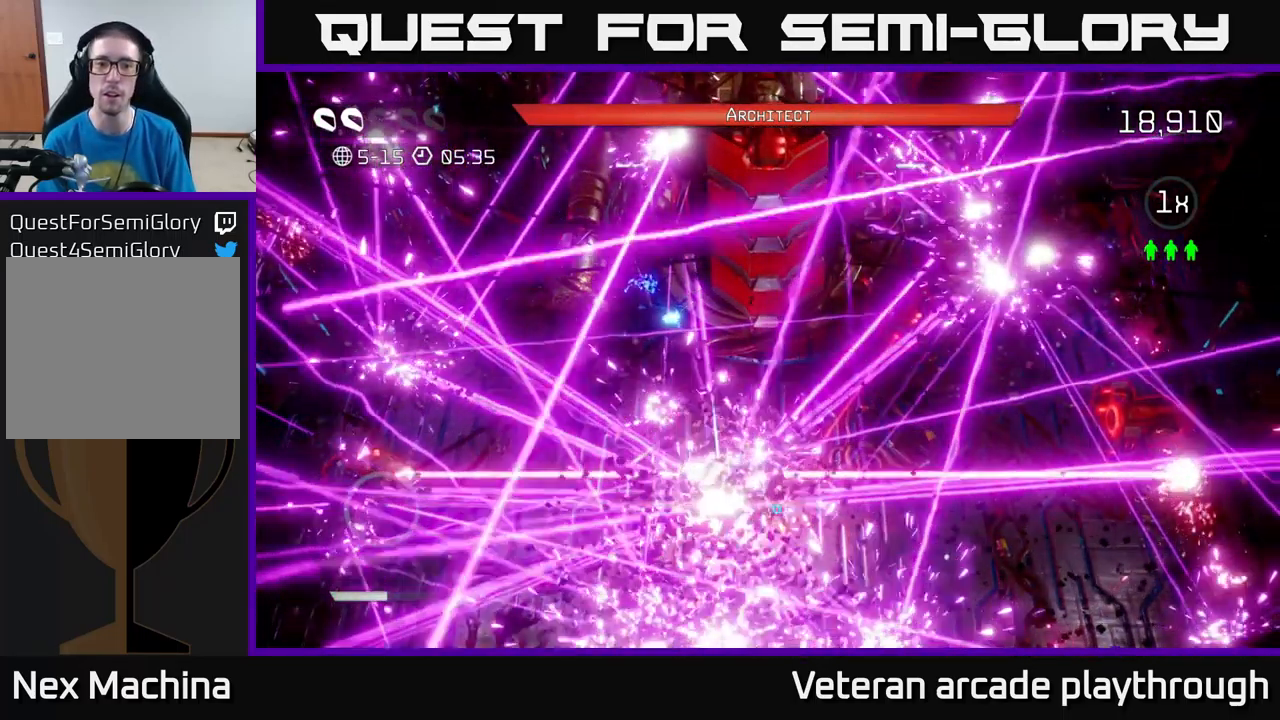
{"buttons": ["R2"], "left_stick": "down-right", "right_stick": "up", "events": [[450, "left_stick", "down-right"]]}
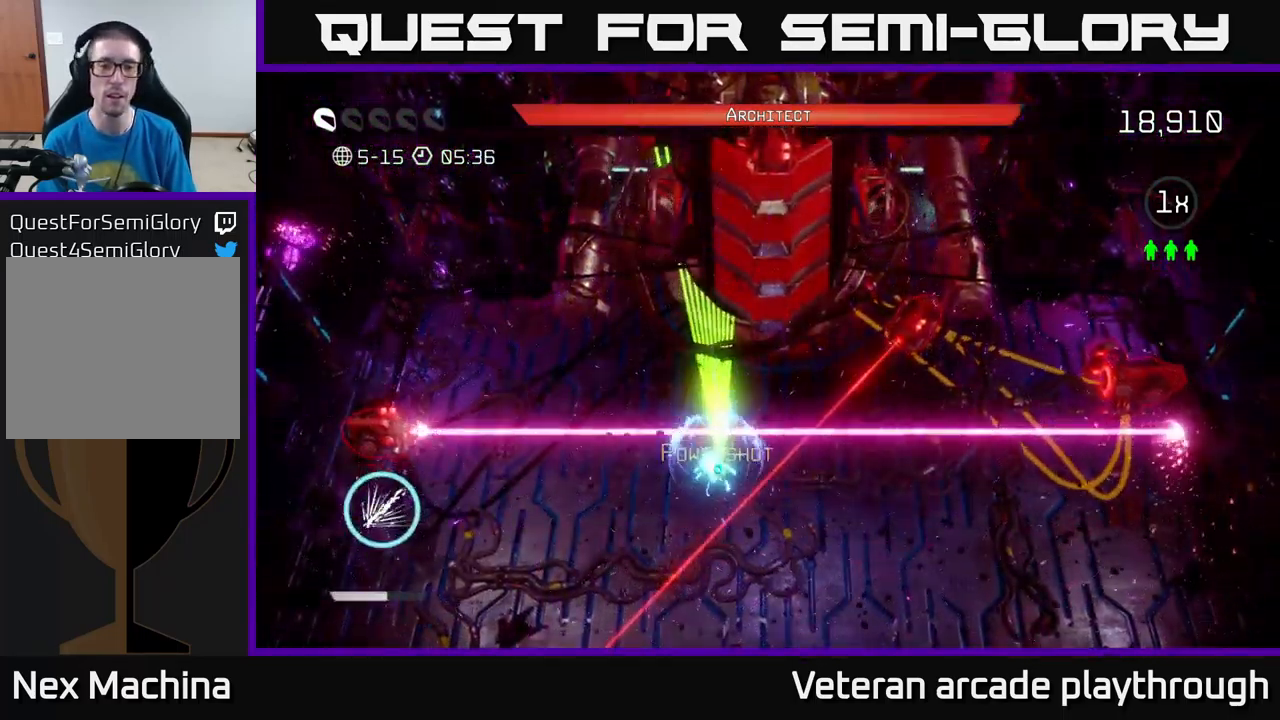
{"buttons": [], "left_stick": "left", "right_stick": "up-left", "events": [[167, "left_stick", "down-left"], [200, "right_stick", "up-left"], [300, "left_stick", "left"], [467, "R2", "up"]]}